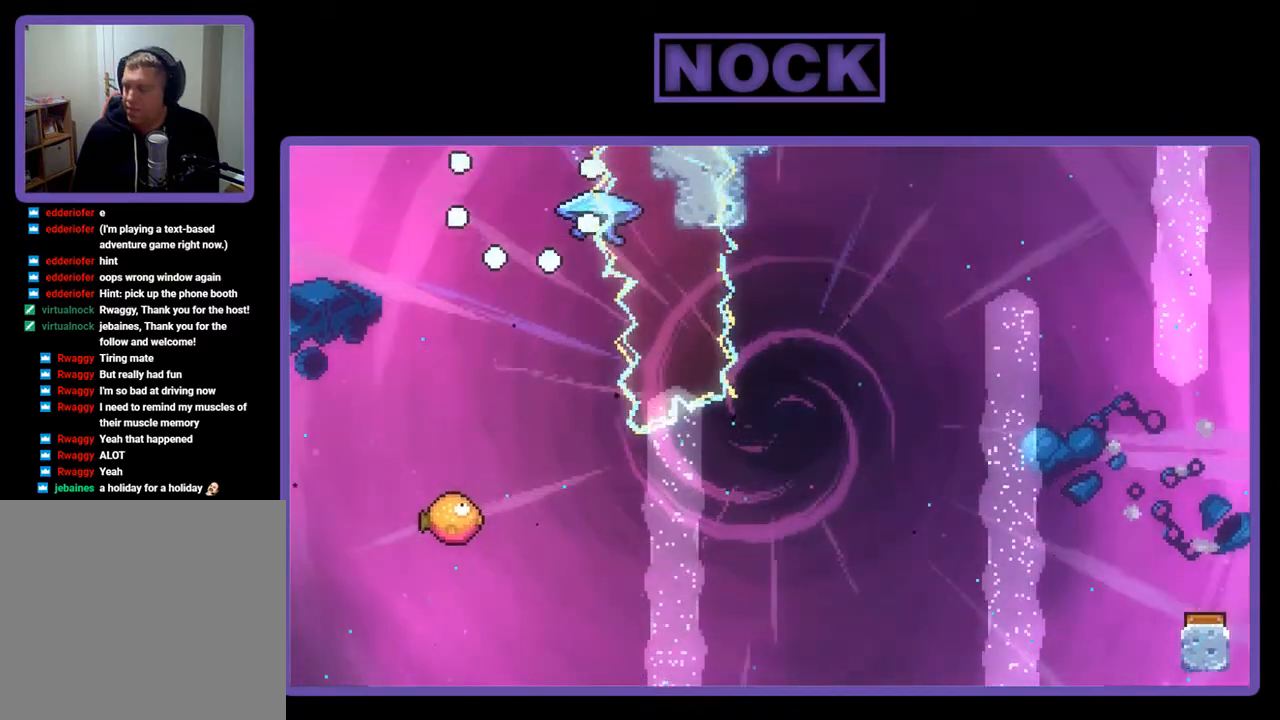
Gameplay with a controller (PlayStation layout); each line is a JSON object with the inputs held at the frame after it. "events" lists button and stick changes between this image and that frame as [ms after this image, input, new state], when the widget could be followed in between. Not read: left_stick.
{"buttons": [], "right_stick": "center", "events": []}
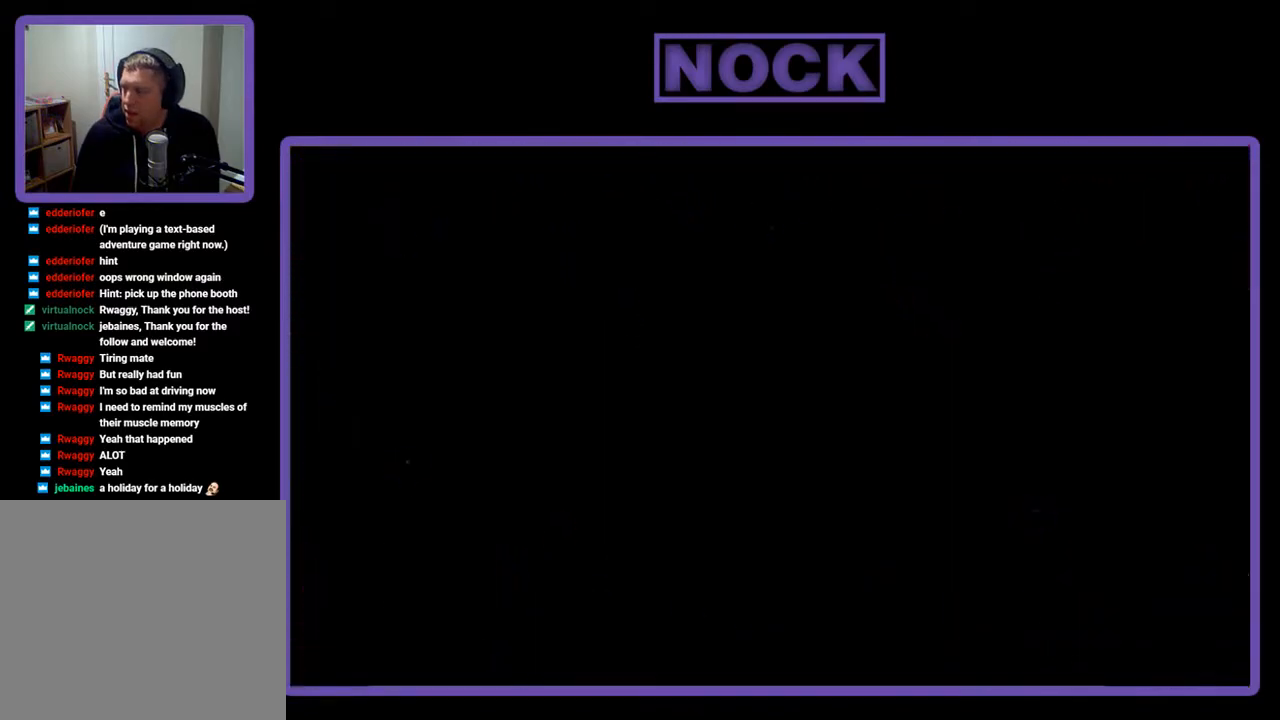
{"buttons": ["DPAD_RIGHT"], "right_stick": "center", "events": [[483, "DPAD_RIGHT", "down"]]}
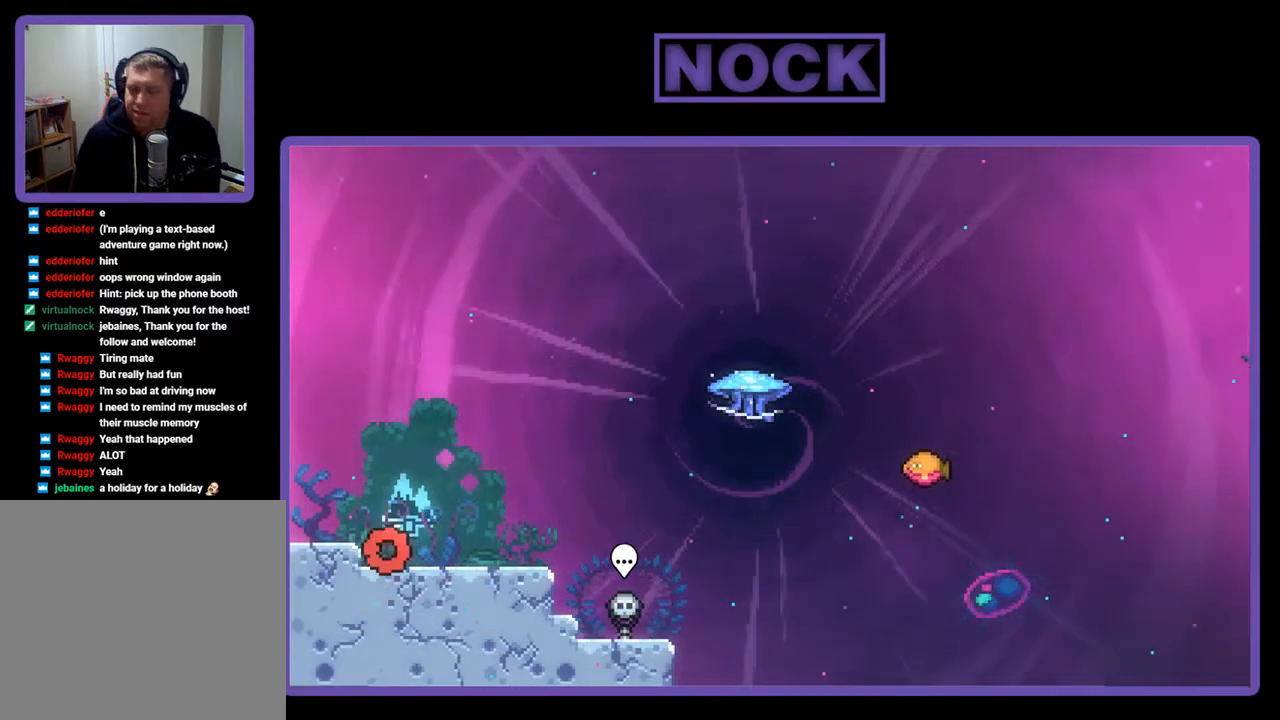
{"buttons": ["R2", "DPAD_RIGHT"], "right_stick": "center", "events": [[150, "R2", "down"]]}
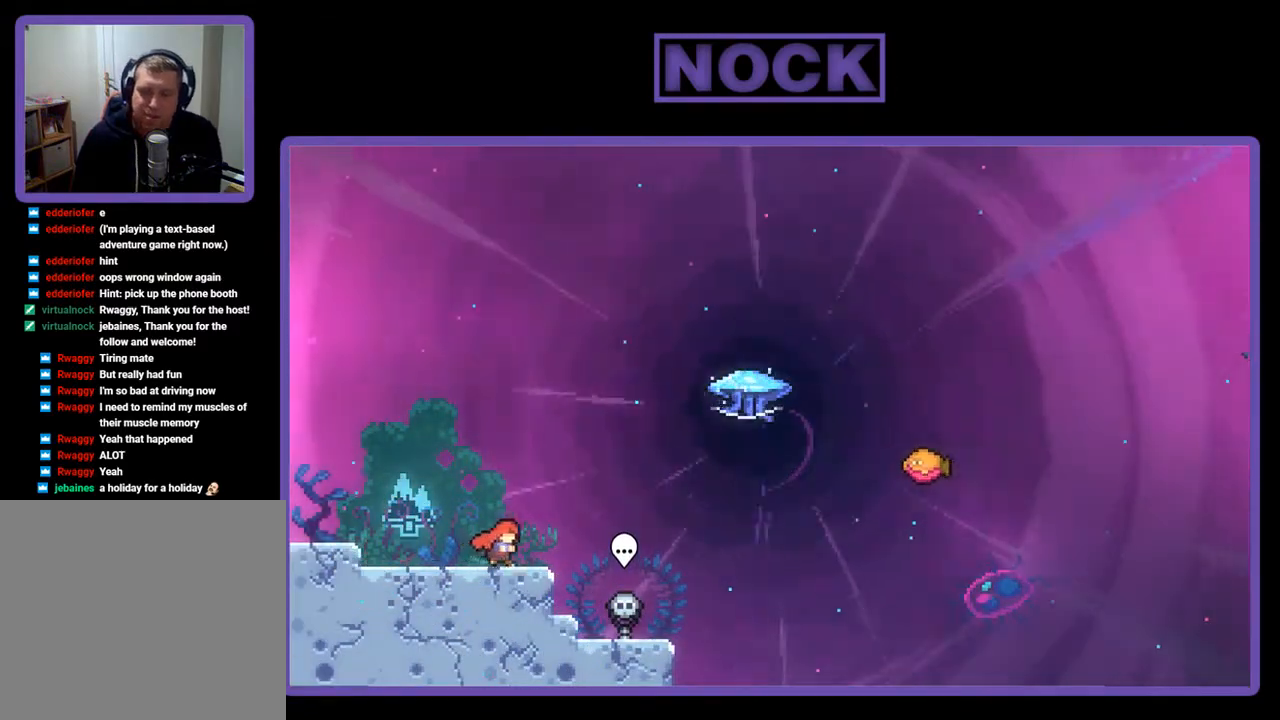
{"buttons": [], "right_stick": "center", "events": [[183, "R2", "up"], [450, "DPAD_RIGHT", "up"]]}
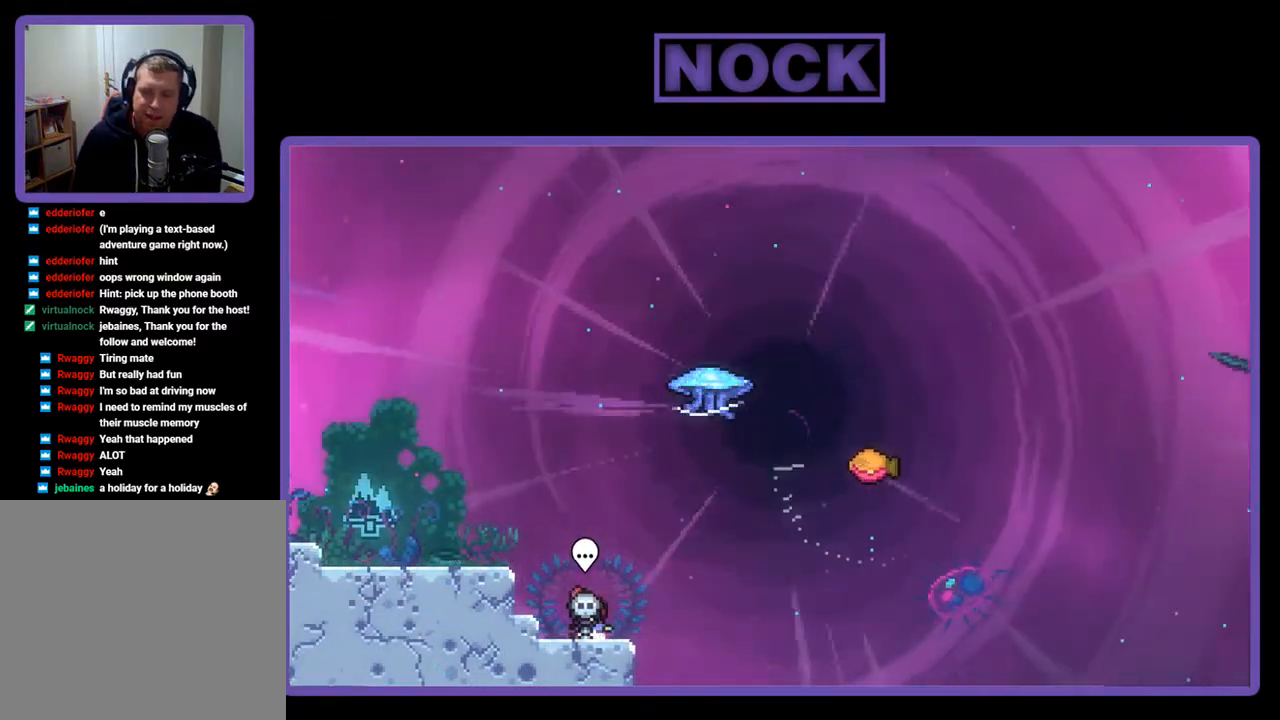
{"buttons": [], "right_stick": "center", "events": [[217, "DPAD_LEFT", "down"], [350, "DPAD_LEFT", "up"]]}
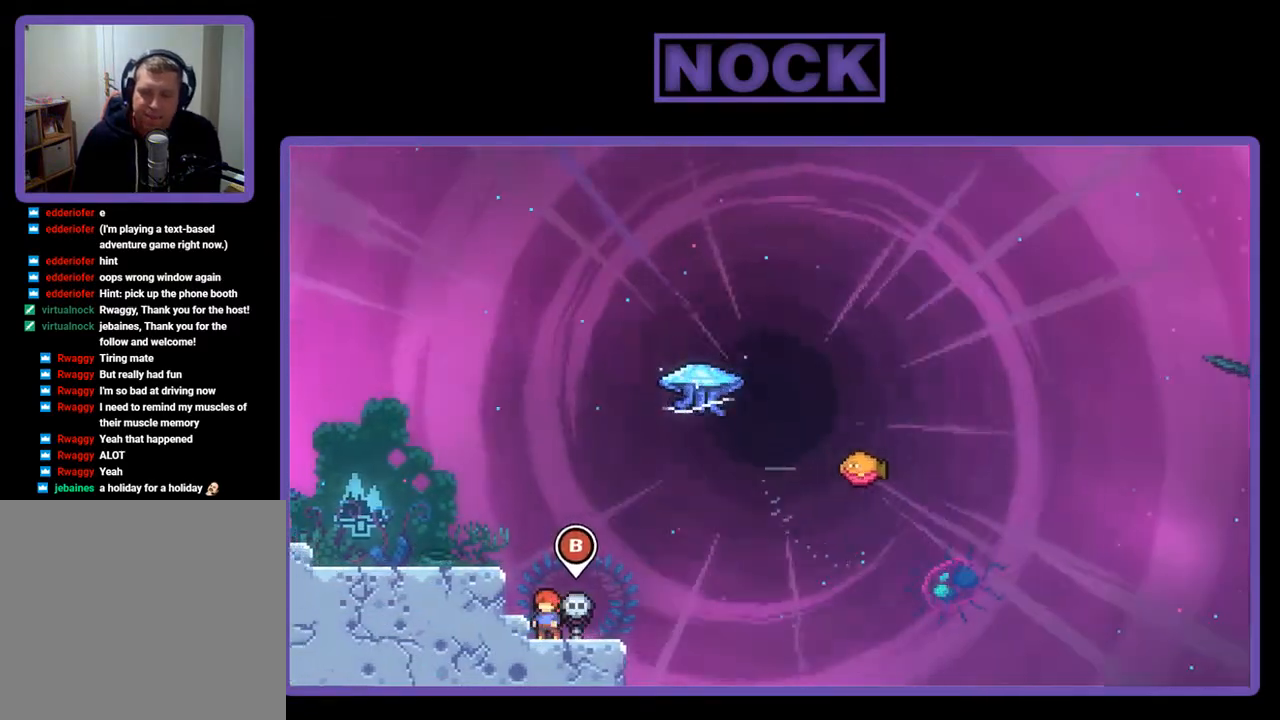
{"buttons": [], "right_stick": "center", "events": [[83, "DPAD_RIGHT", "down"], [183, "DPAD_RIGHT", "up"]]}
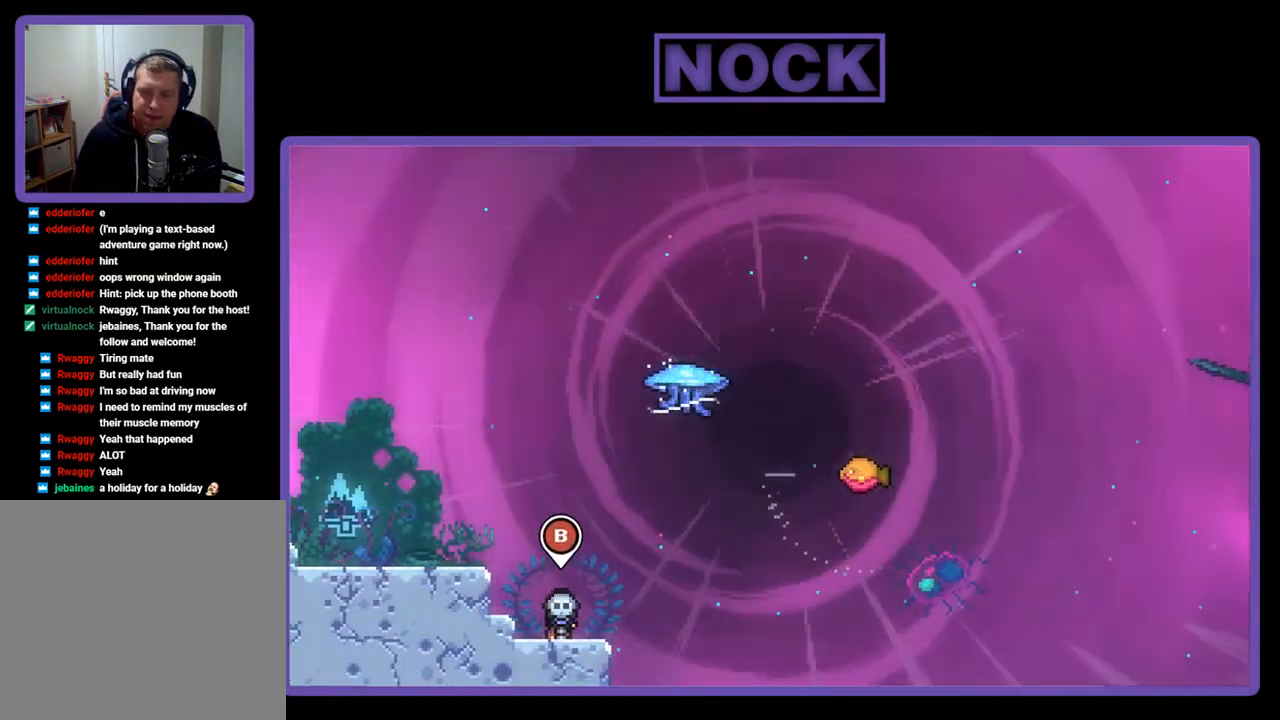
{"buttons": [], "right_stick": "center", "events": []}
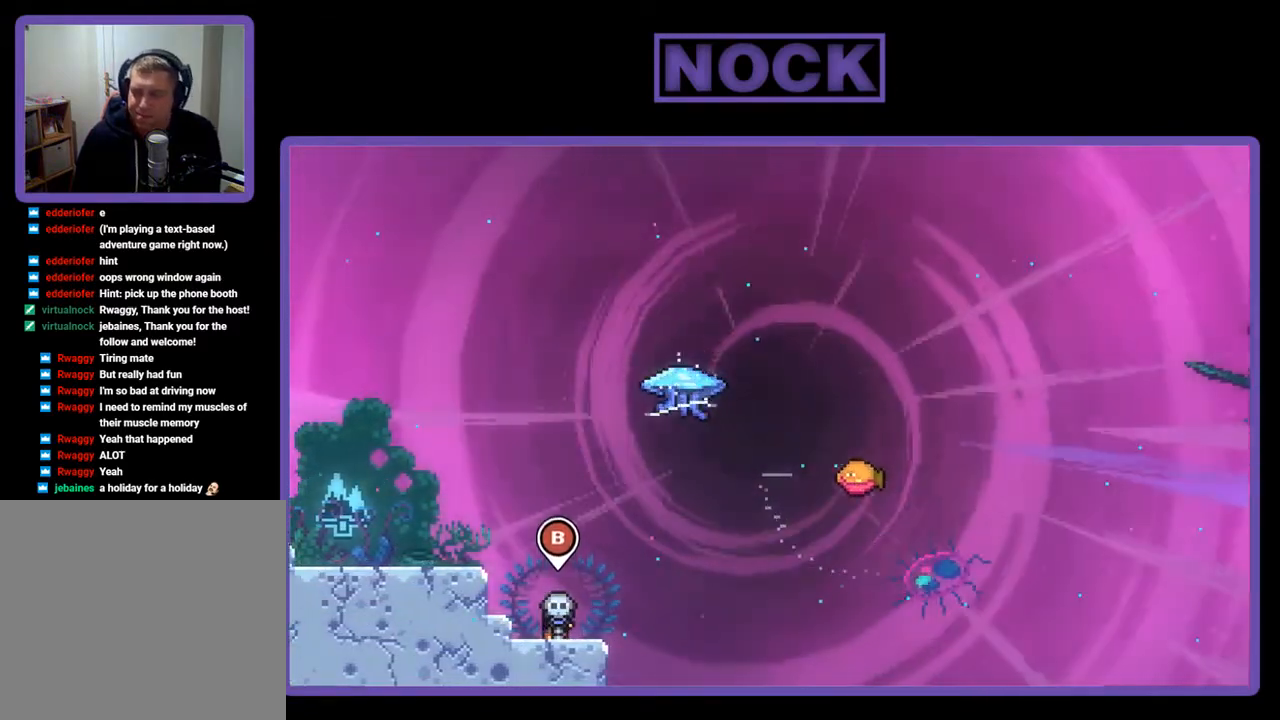
{"buttons": [], "right_stick": "center", "events": [[317, "SQUARE", "down"], [383, "SQUARE", "up"]]}
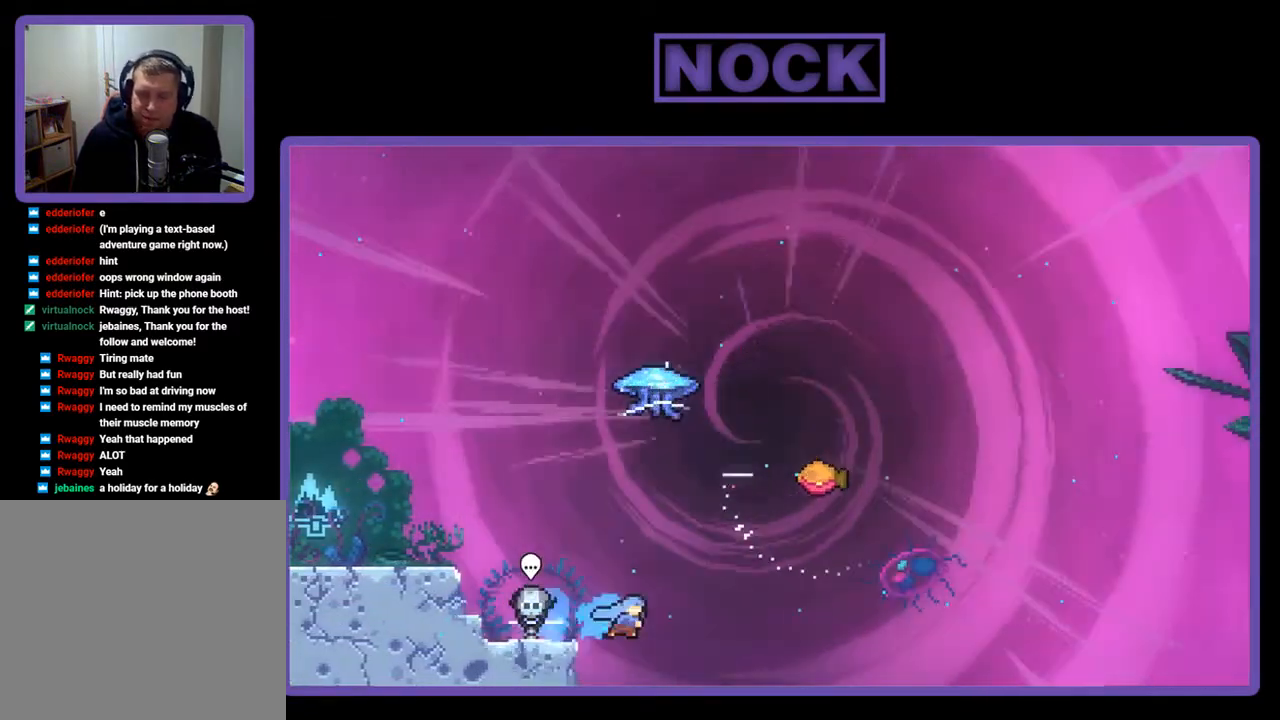
{"buttons": ["CIRCLE", "R2", "DPAD_UP", "DPAD_LEFT"], "right_stick": "center", "events": [[317, "DPAD_LEFT", "down"], [417, "CIRCLE", "down"], [450, "R2", "down"], [483, "DPAD_UP", "down"]]}
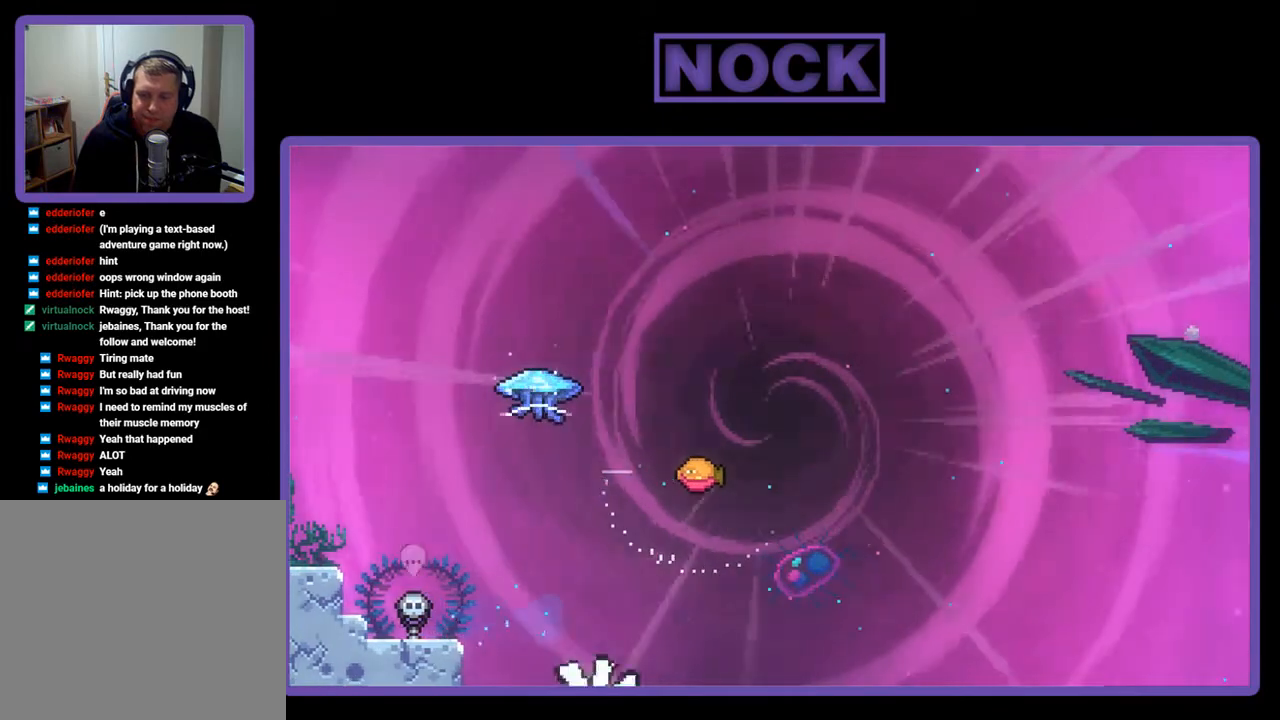
{"buttons": [], "right_stick": "center", "events": [[283, "CIRCLE", "up"], [283, "R2", "up"], [450, "DPAD_LEFT", "up"], [450, "DPAD_UP", "up"]]}
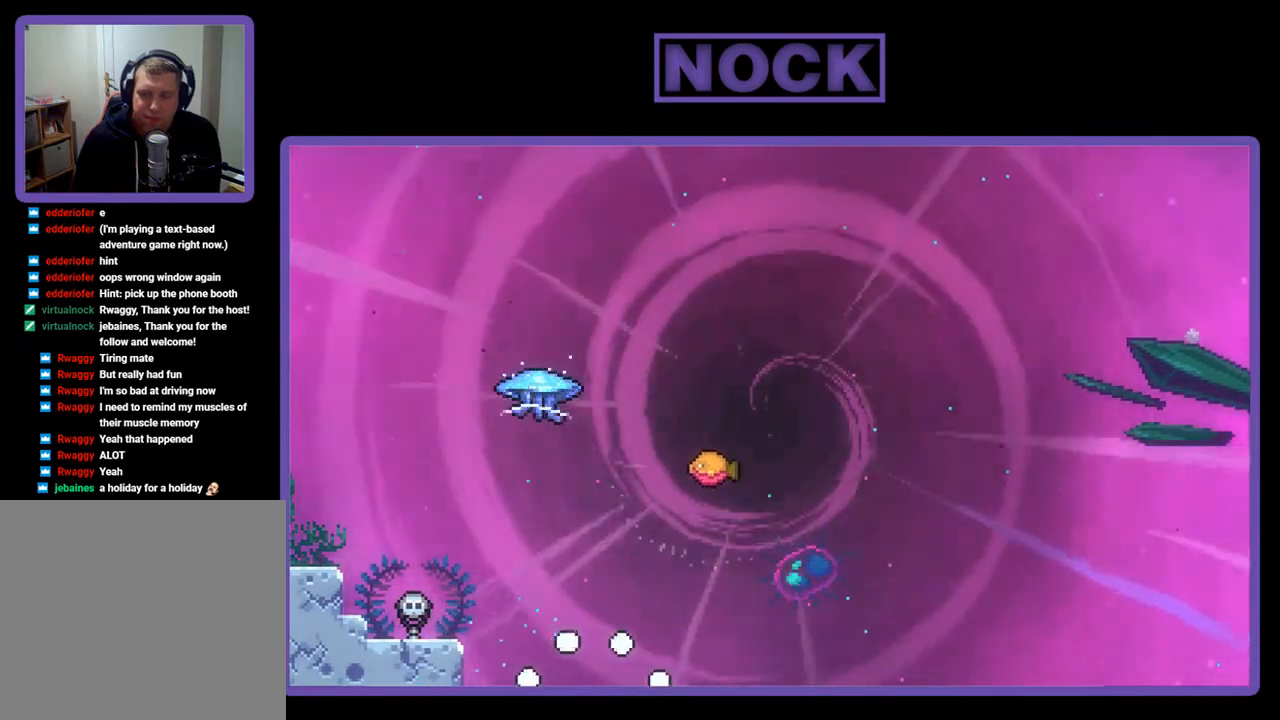
{"buttons": [], "right_stick": "center", "events": []}
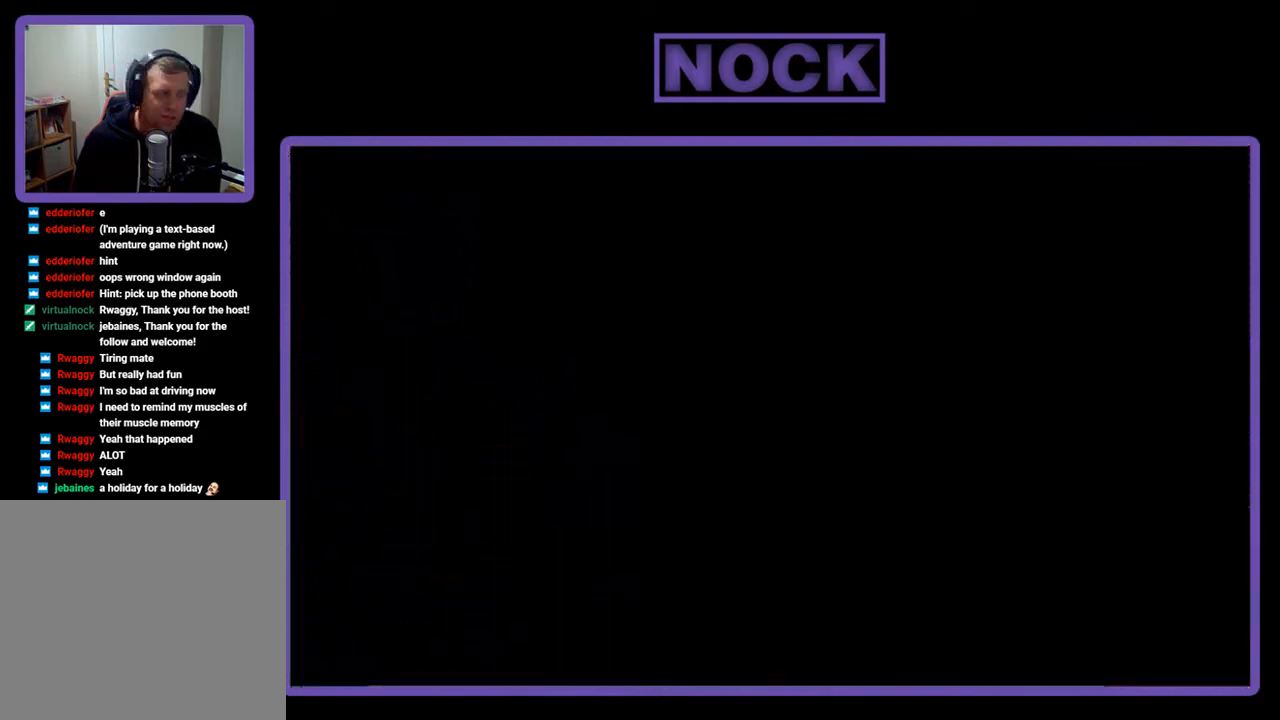
{"buttons": ["R2"], "right_stick": "center", "events": [[217, "R2", "down"]]}
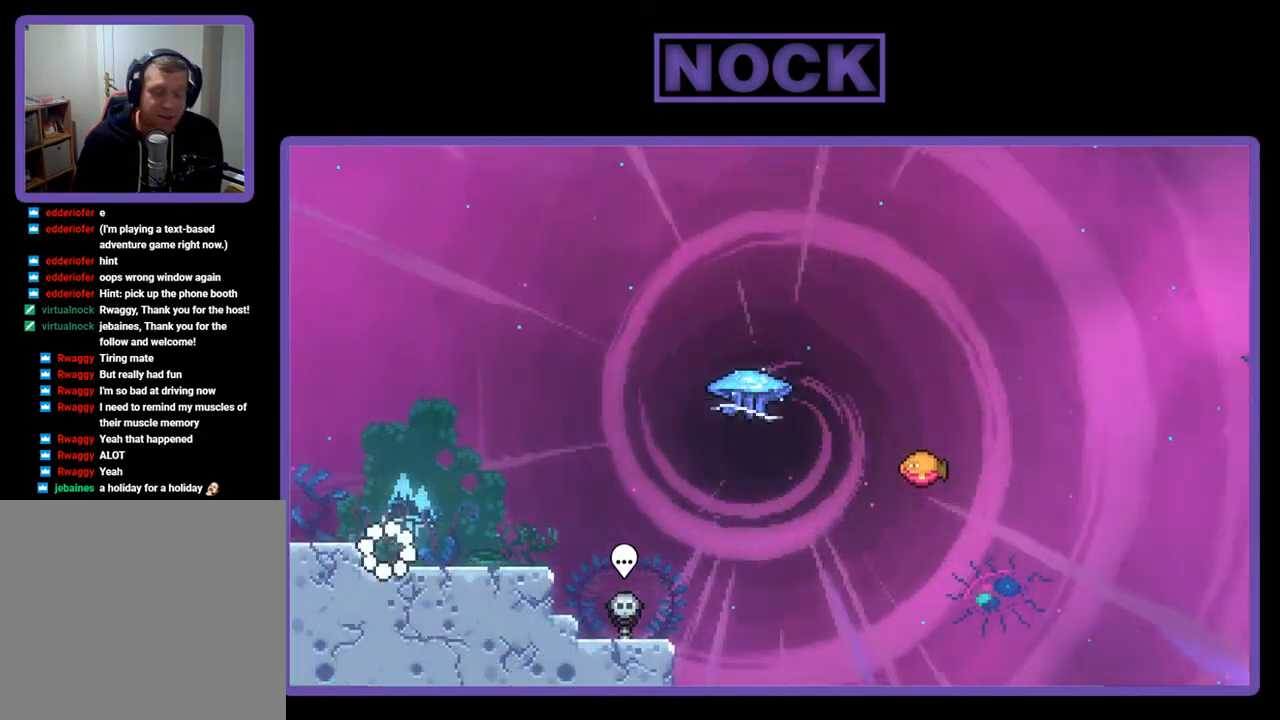
{"buttons": ["R2", "DPAD_RIGHT"], "right_stick": "center", "events": [[83, "DPAD_RIGHT", "down"]]}
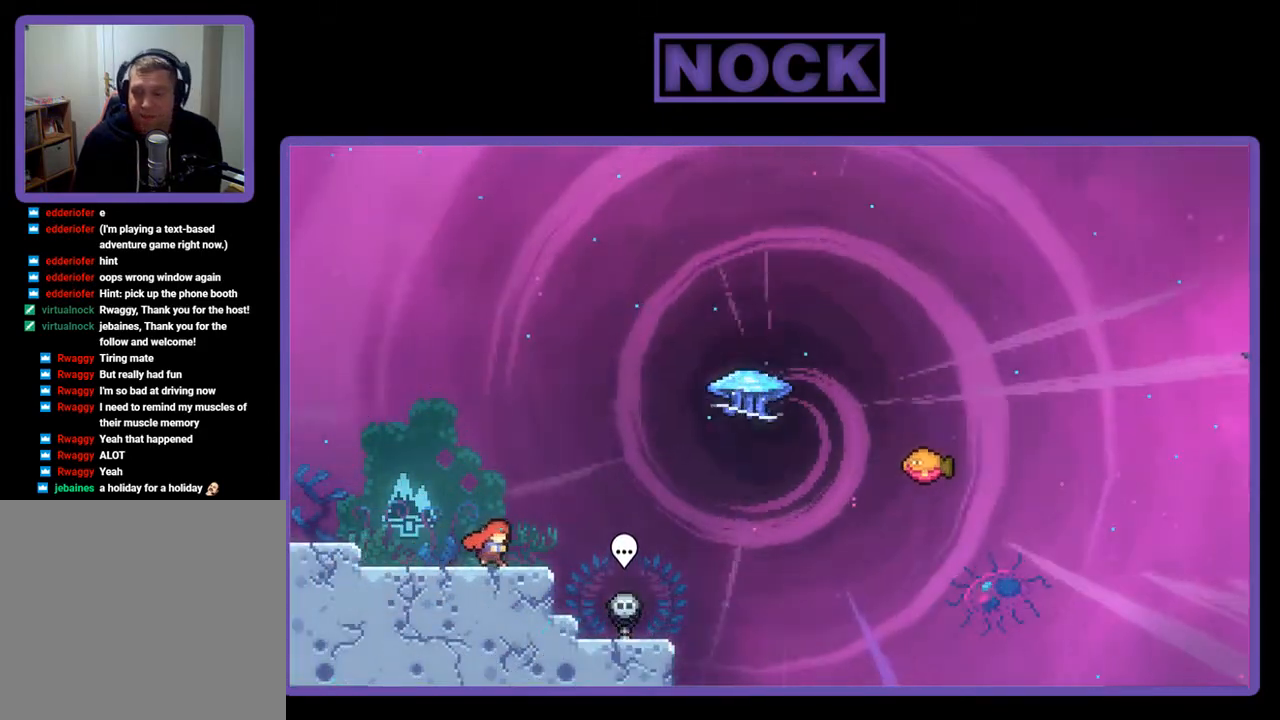
{"buttons": [], "right_stick": "center", "events": [[83, "R2", "up"], [450, "DPAD_RIGHT", "up"]]}
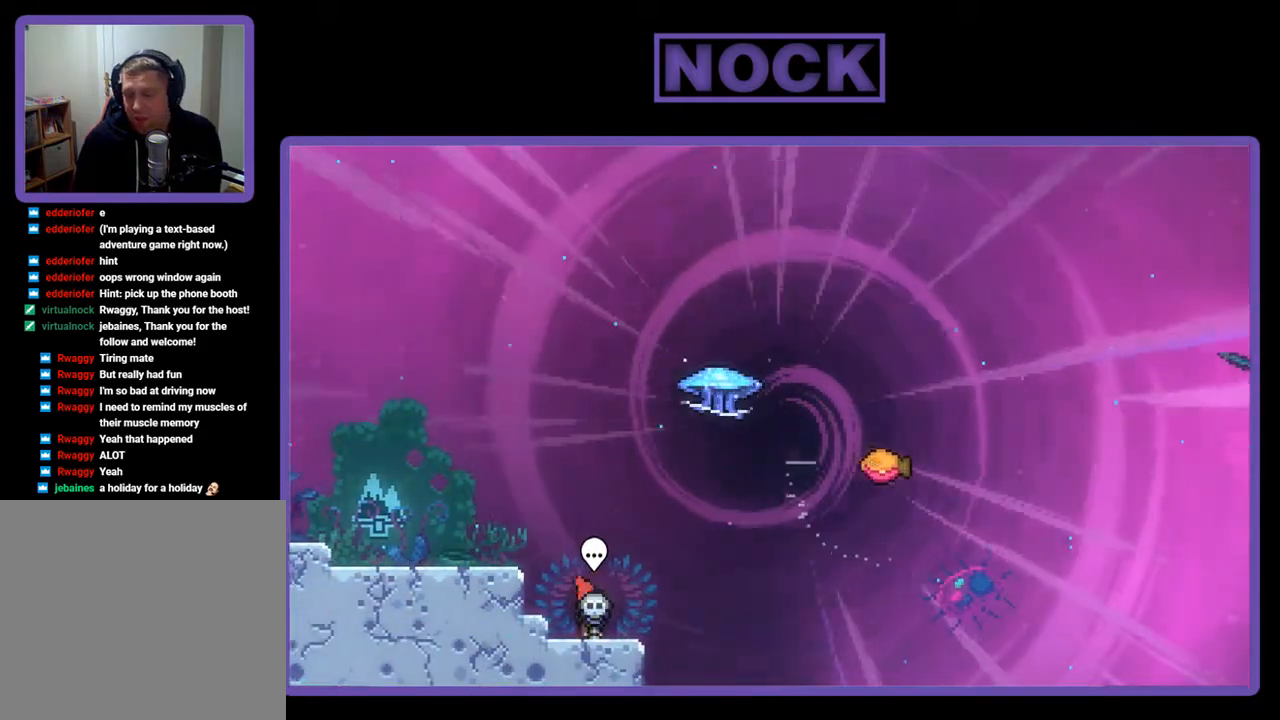
{"buttons": [], "right_stick": "center", "events": [[150, "CIRCLE", "down"], [283, "CIRCLE", "up"]]}
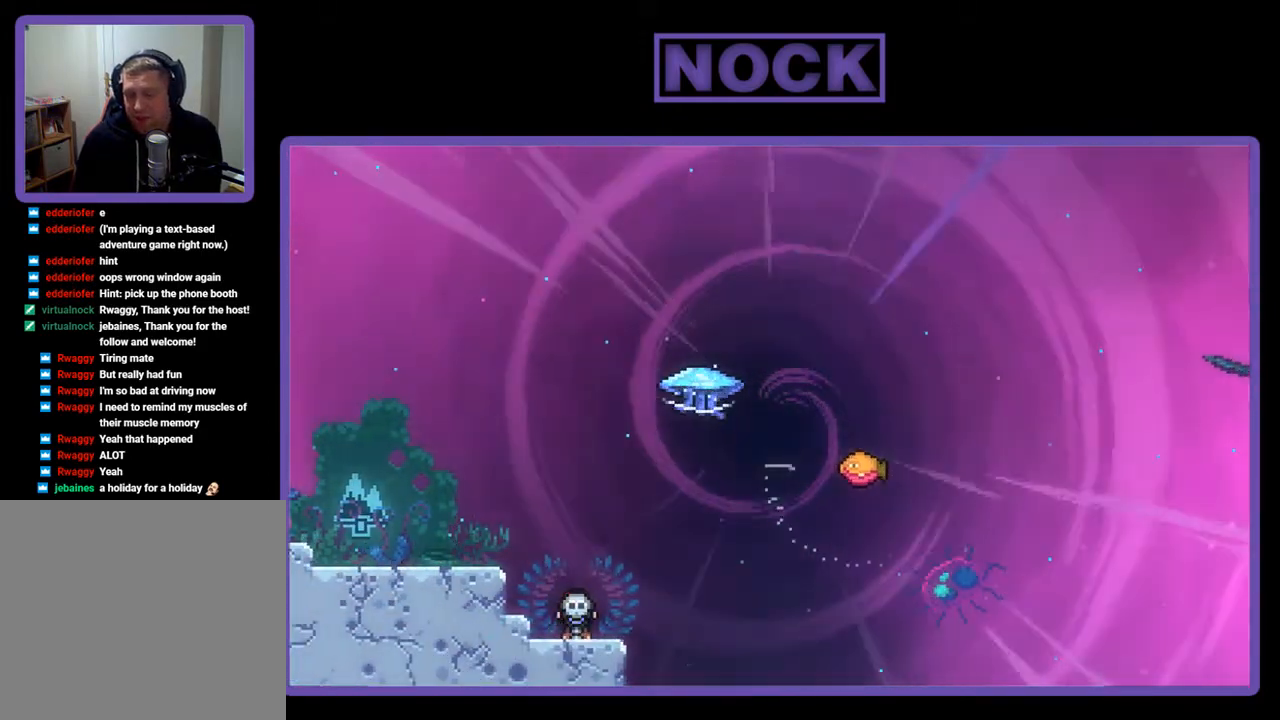
{"buttons": [], "right_stick": "center", "events": []}
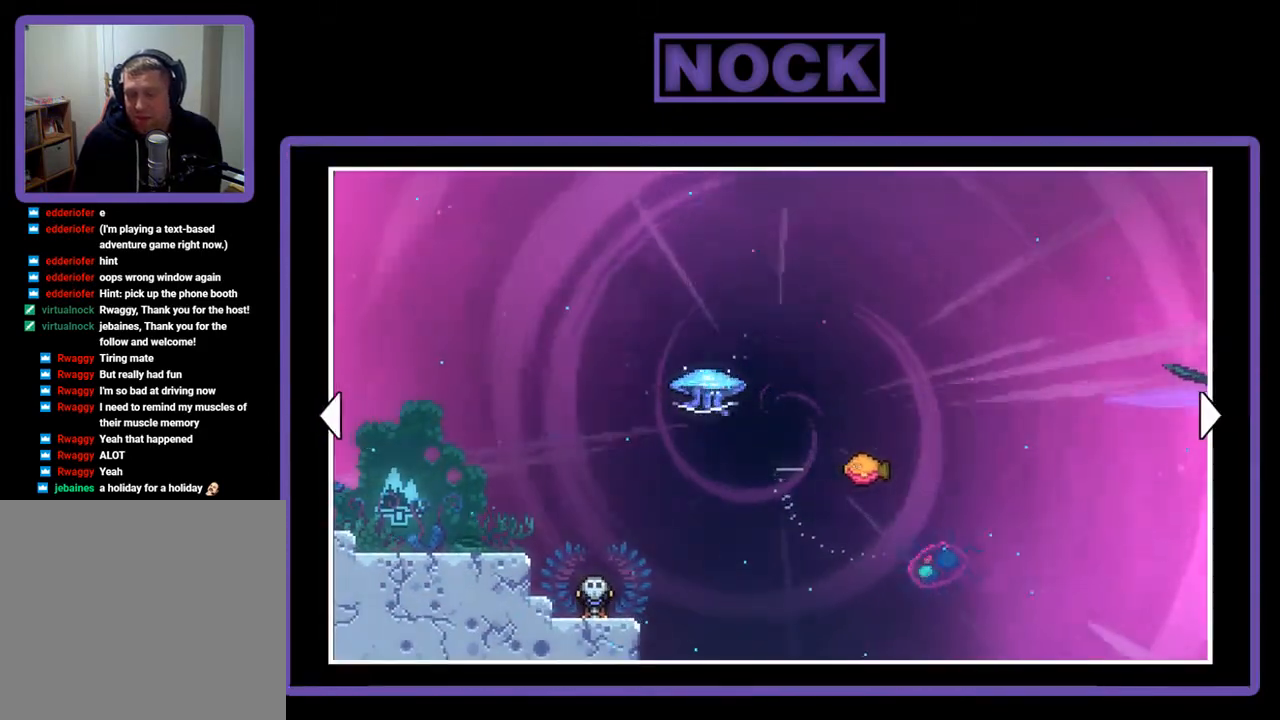
{"buttons": [], "right_stick": "center", "events": []}
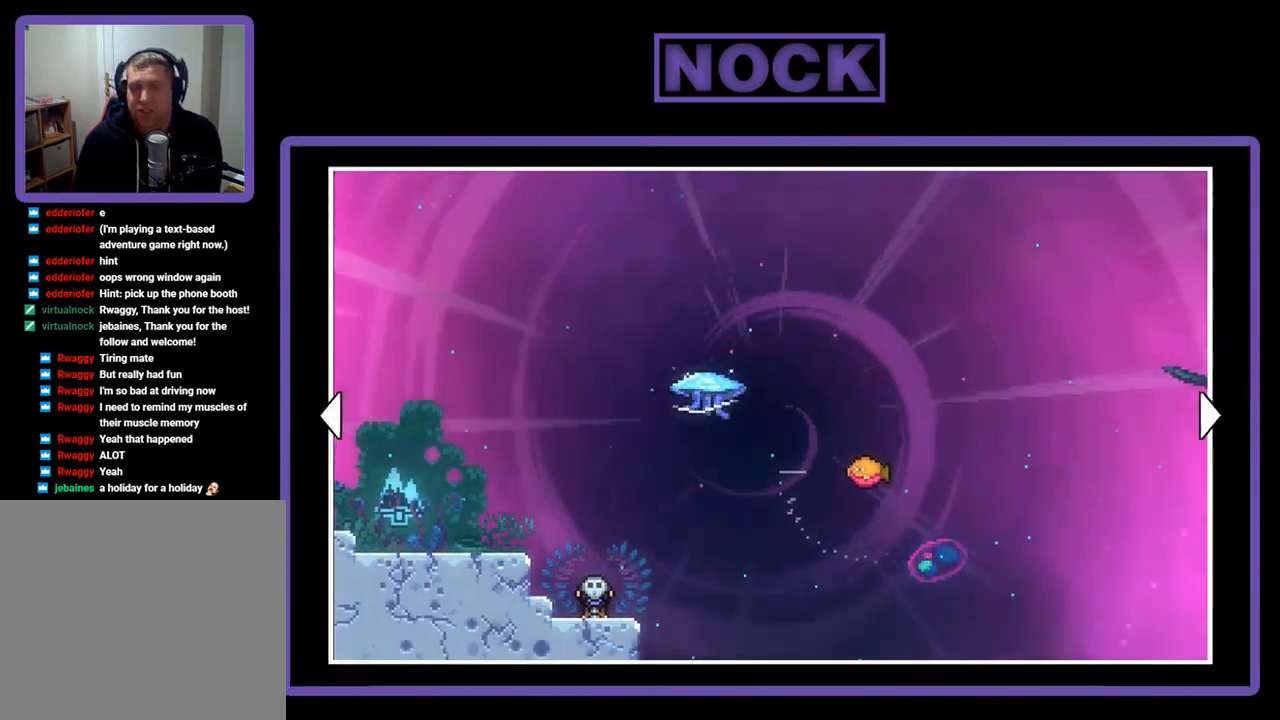
{"buttons": [], "right_stick": "center", "events": []}
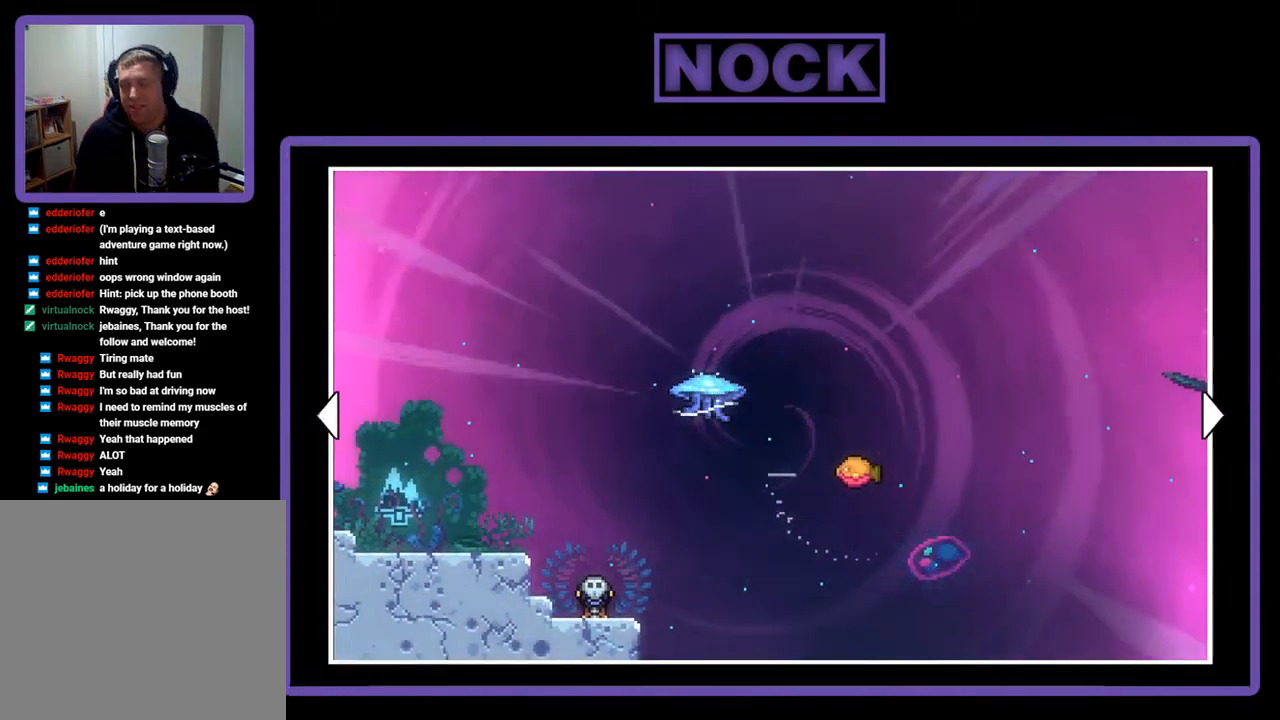
{"buttons": [], "right_stick": "center", "events": []}
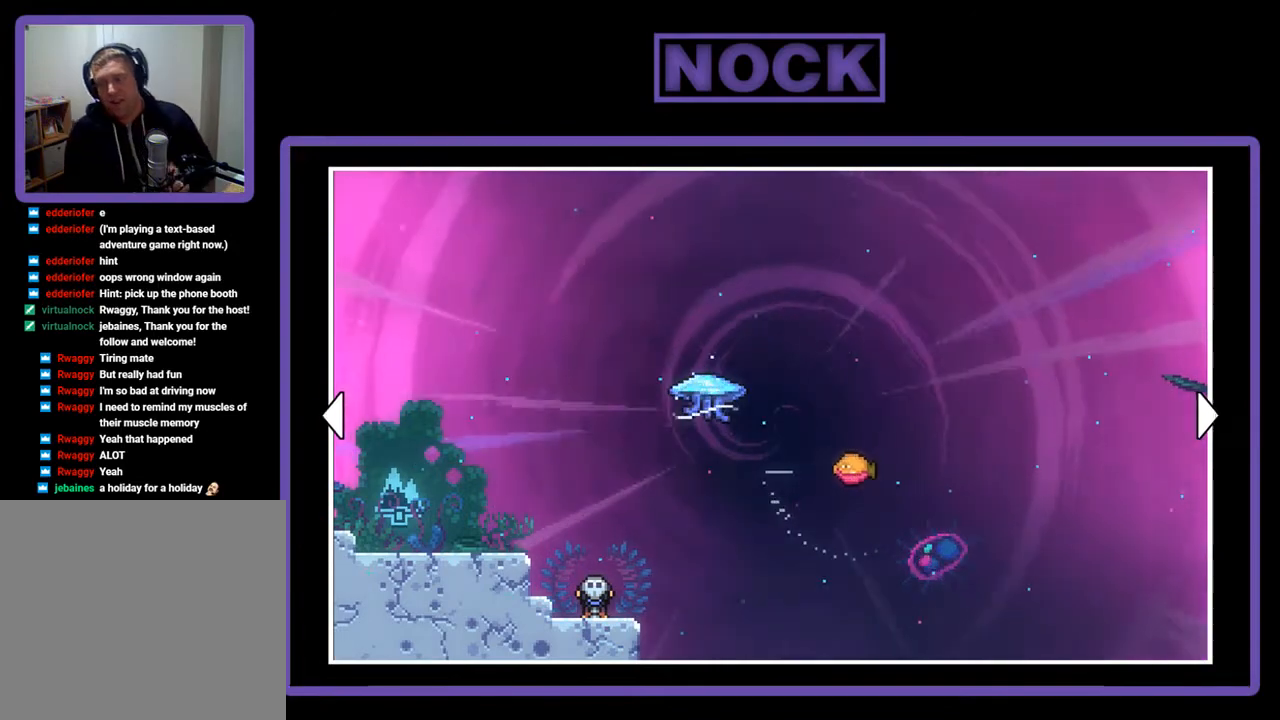
{"buttons": [], "right_stick": "center", "events": []}
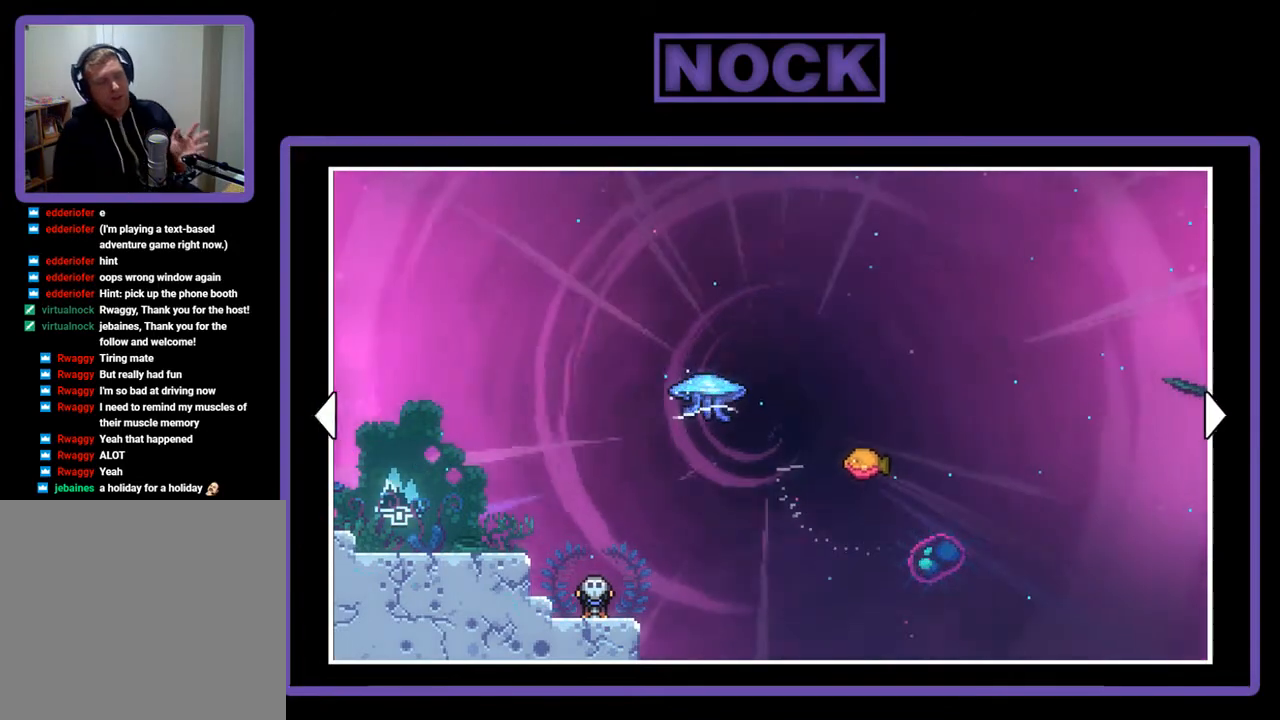
{"buttons": [], "right_stick": "center", "events": []}
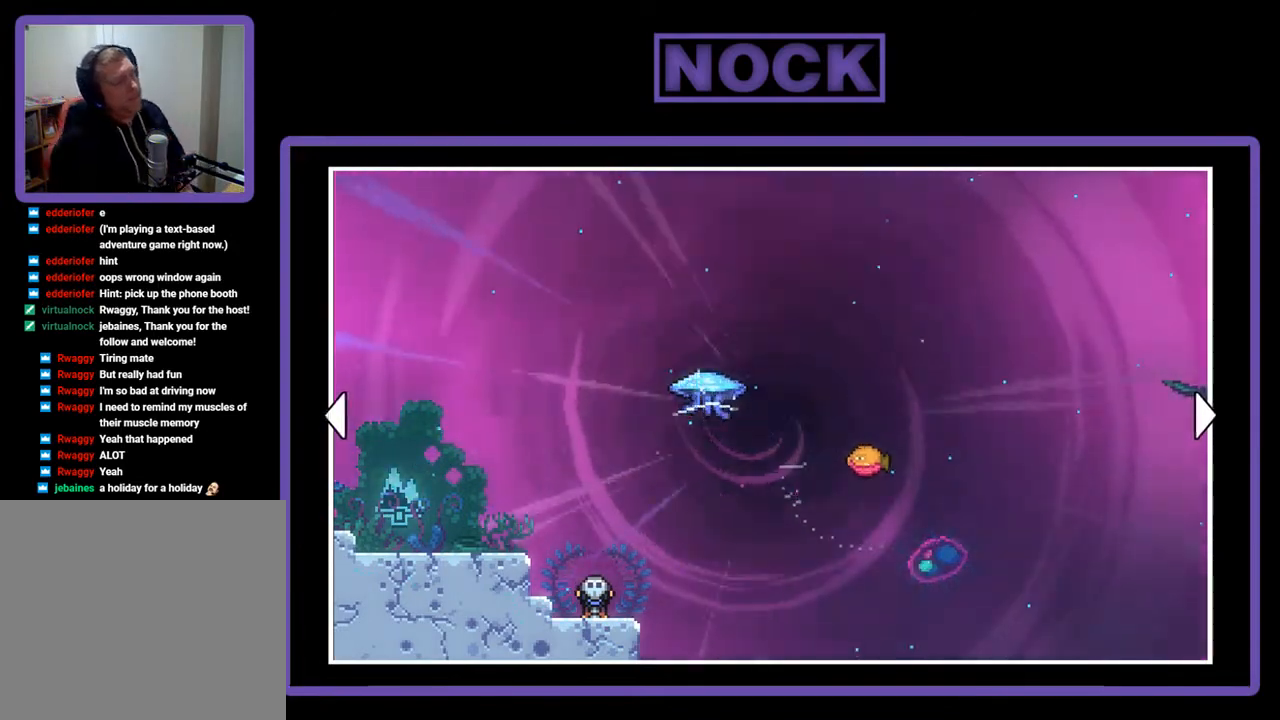
{"buttons": [], "right_stick": "center", "events": []}
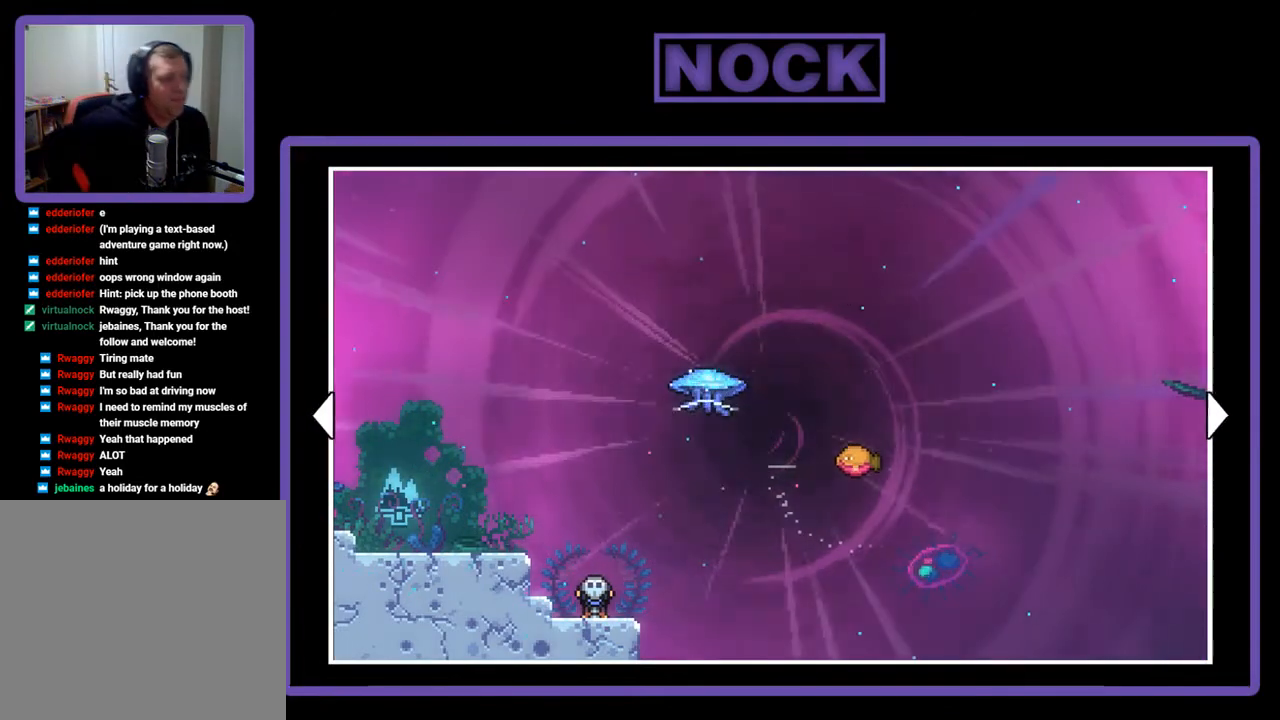
{"buttons": [], "right_stick": "center", "events": [[217, "L2", "down"], [317, "L2", "up"]]}
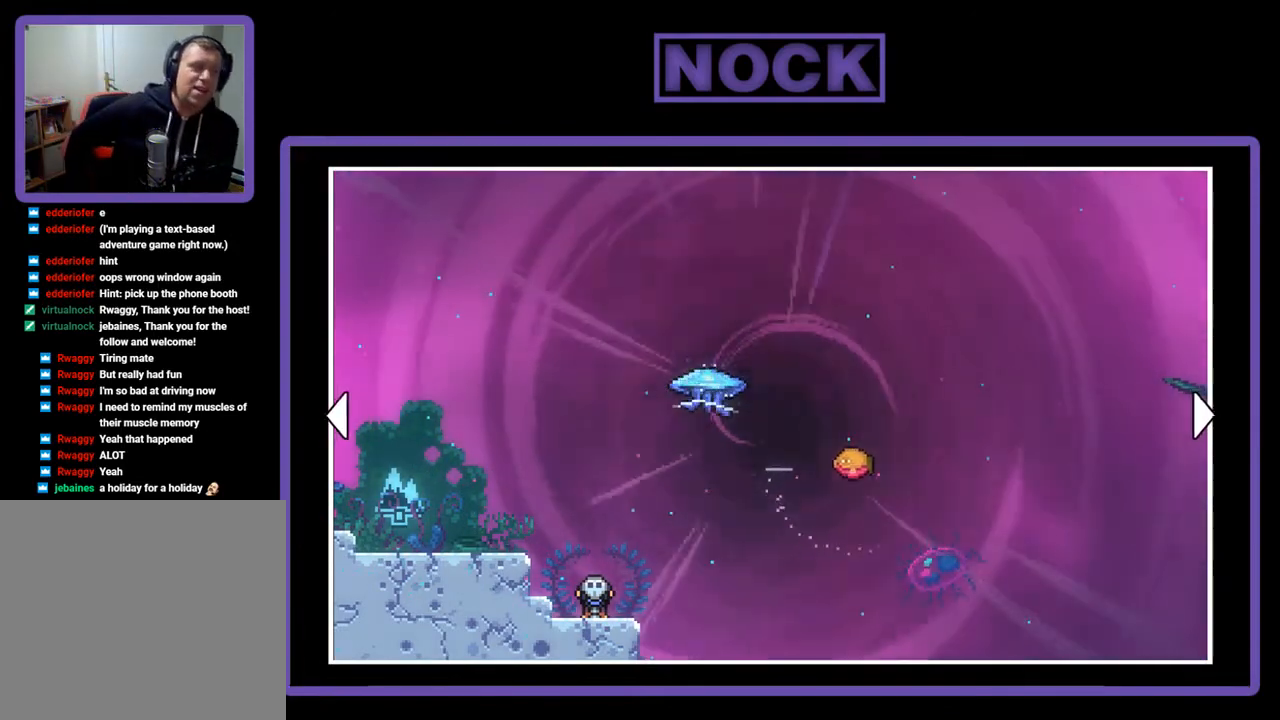
{"buttons": [], "right_stick": "center", "events": []}
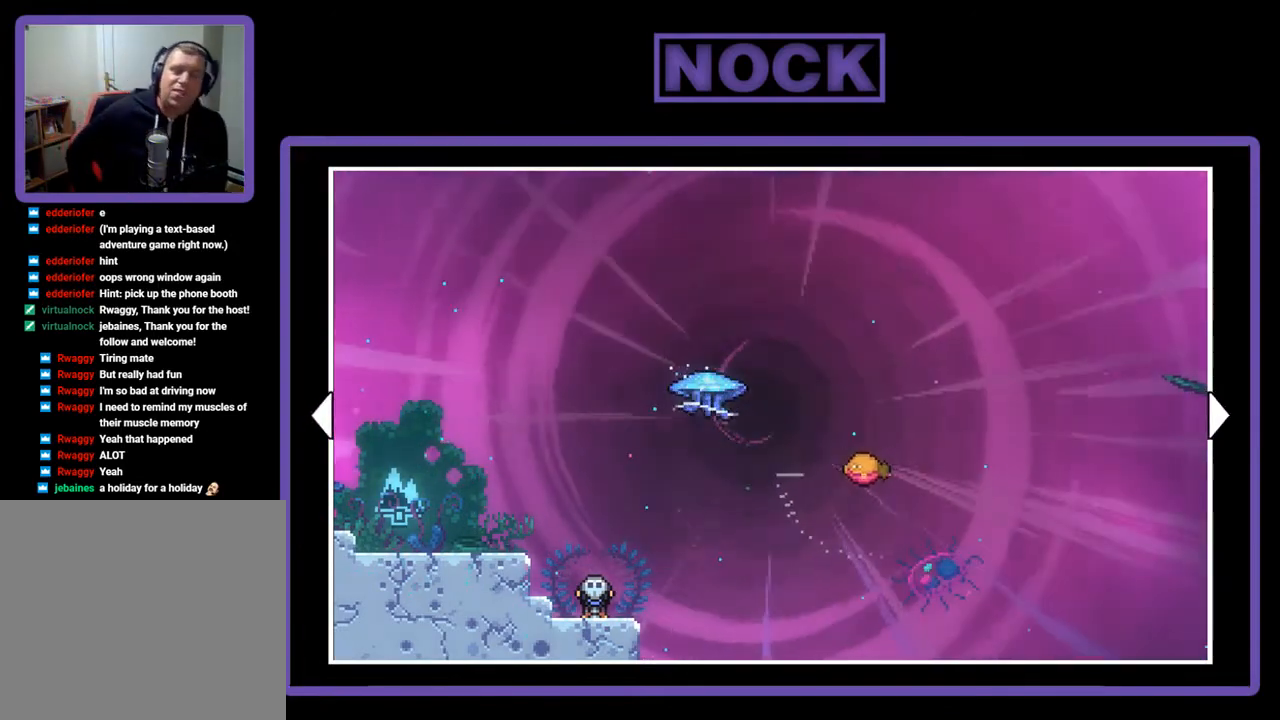
{"buttons": [], "right_stick": "center", "events": []}
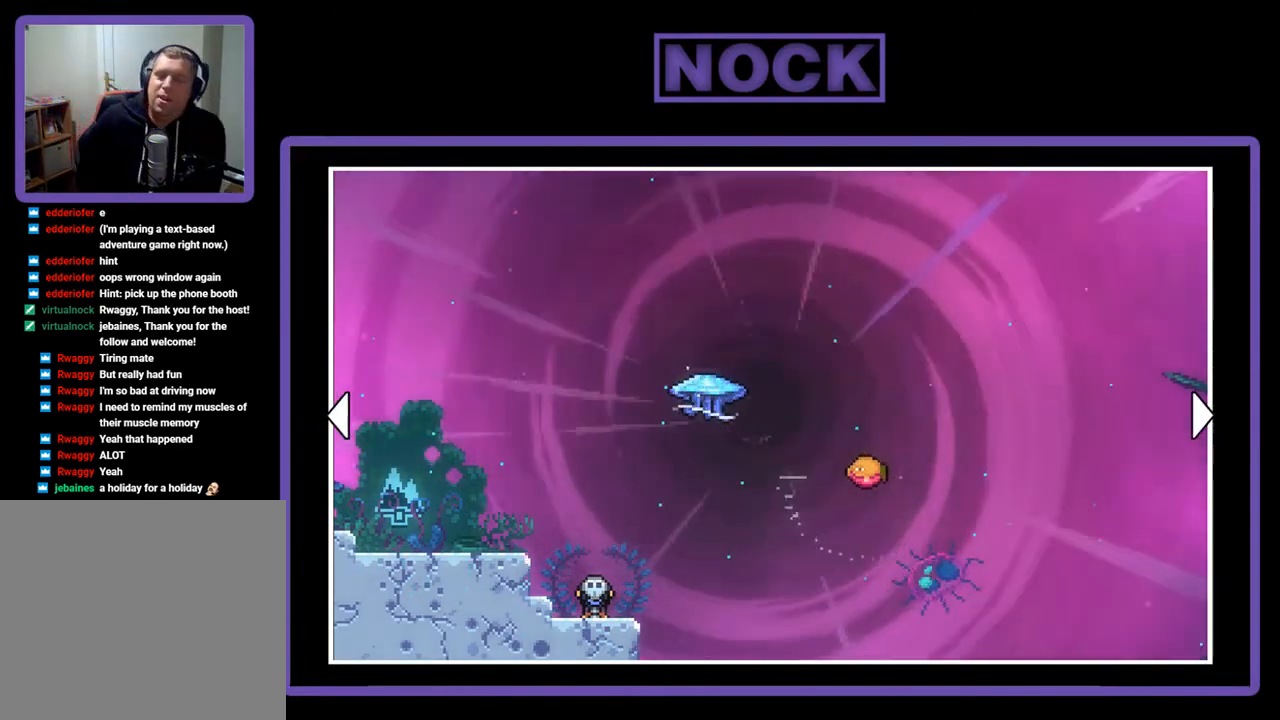
{"buttons": ["DPAD_RIGHT"], "right_stick": "center", "events": [[283, "DPAD_RIGHT", "down"]]}
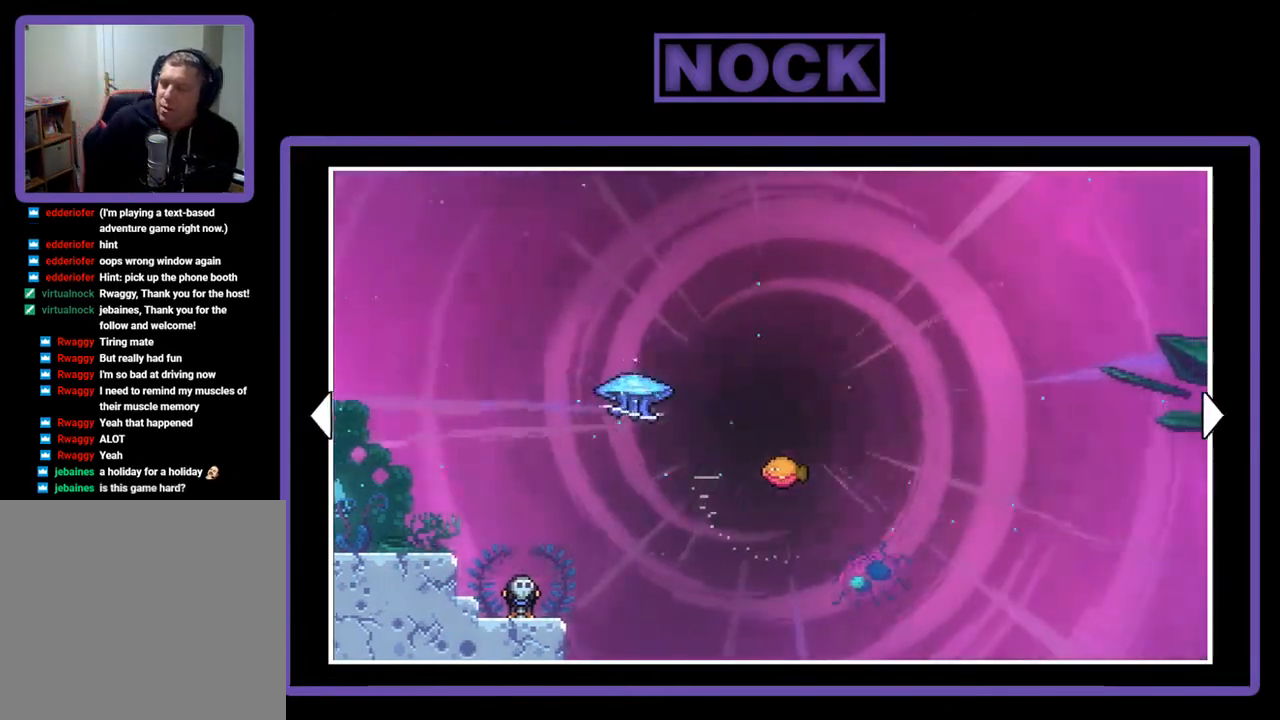
{"buttons": [], "right_stick": "center", "events": [[217, "DPAD_RIGHT", "up"]]}
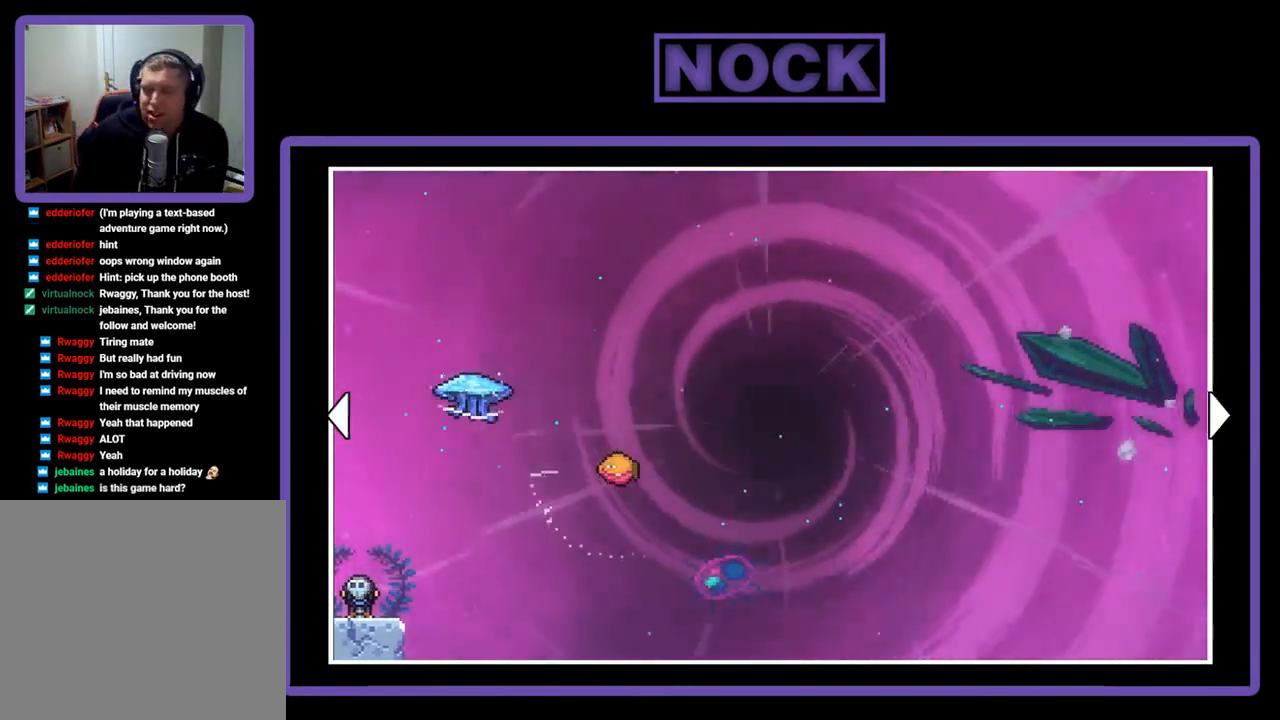
{"buttons": ["DPAD_LEFT"], "right_stick": "center", "events": [[17, "DPAD_LEFT", "down"]]}
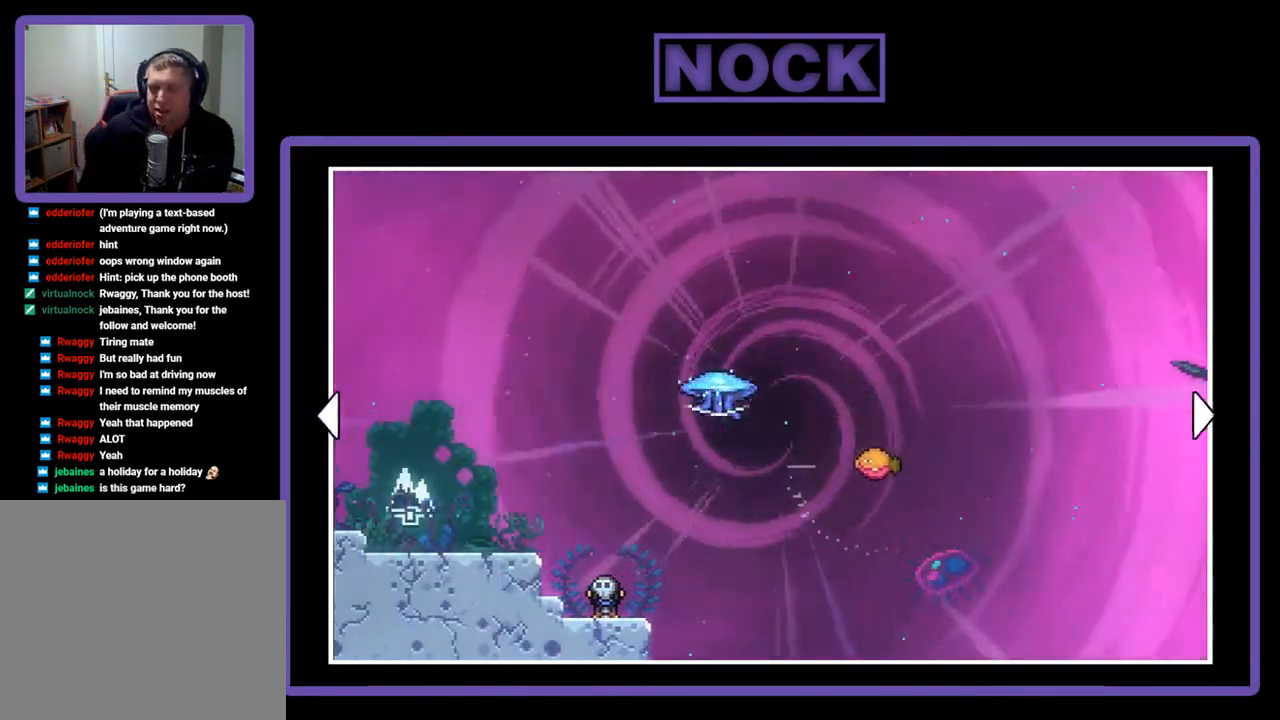
{"buttons": ["DPAD_RIGHT"], "right_stick": "center", "events": [[183, "DPAD_LEFT", "up"], [383, "DPAD_RIGHT", "down"]]}
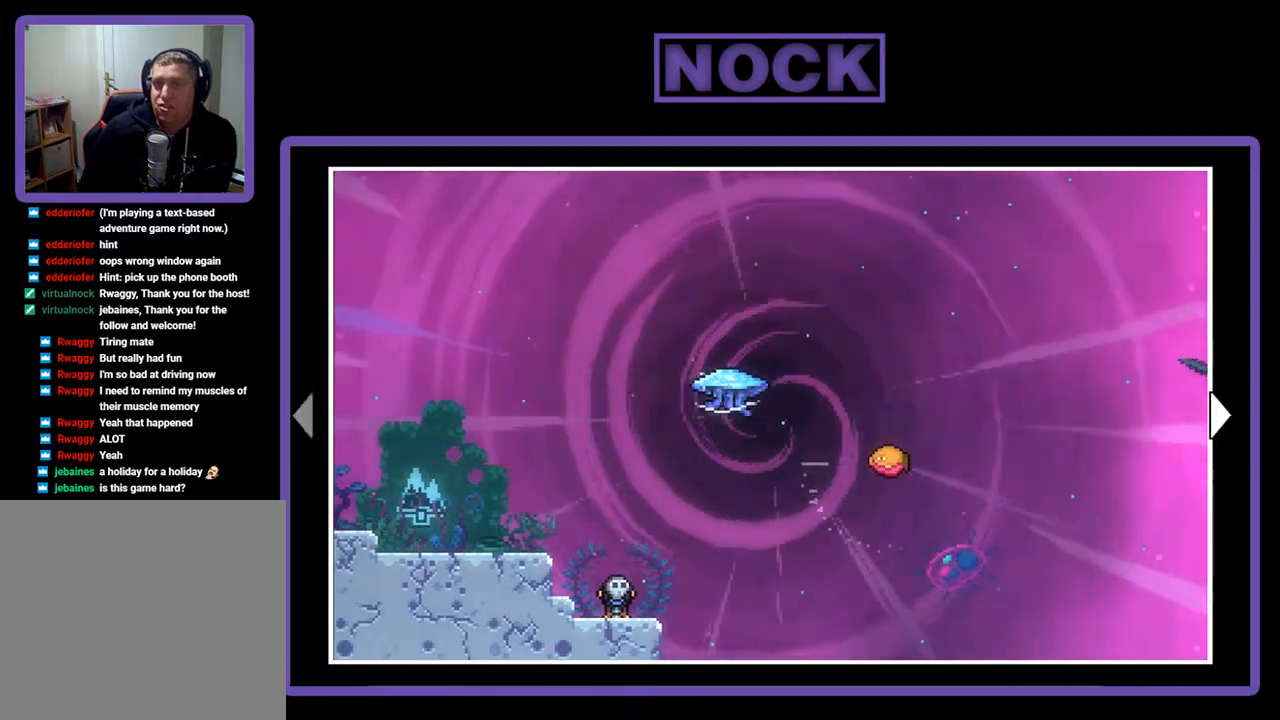
{"buttons": ["DPAD_RIGHT"], "right_stick": "center", "events": []}
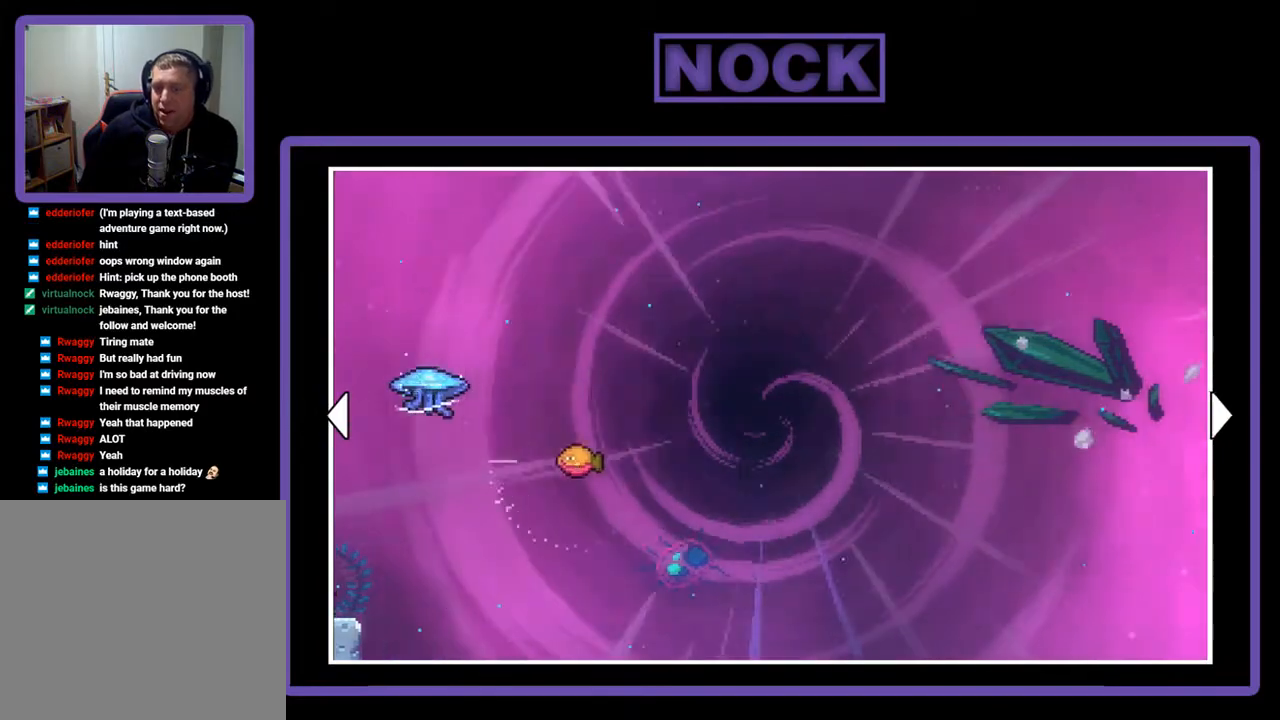
{"buttons": ["DPAD_RIGHT"], "right_stick": "center", "events": []}